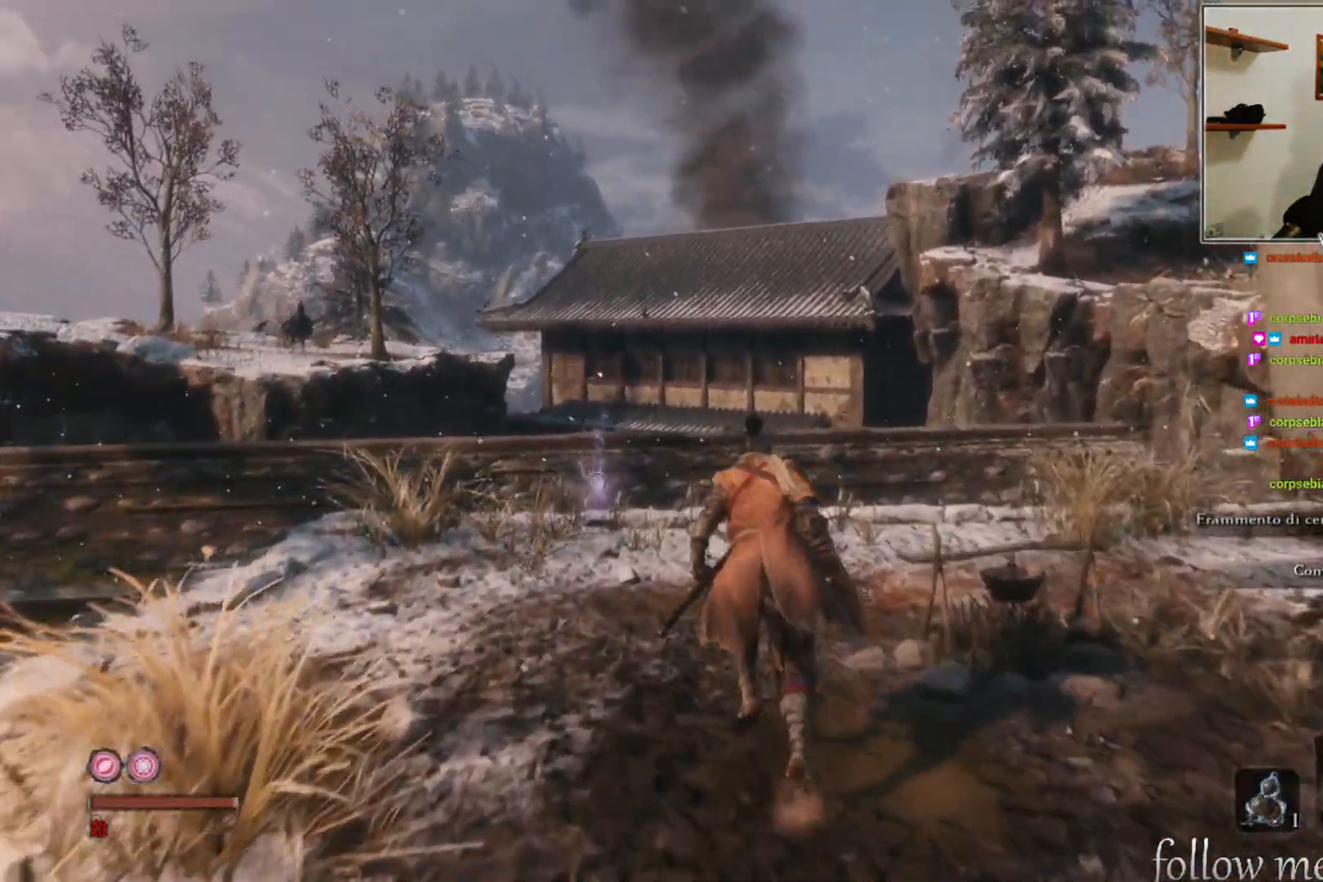
Gameplay with a controller (Xbox layout); each line is a JSON object with the inputs held at the frame after it. "events" lists button and stick changes between this image and that frame as [ms after this image, input, new state], when the widget could be followed in between.
{"buttons": [], "left_stick": "up", "right_stick": "down-right", "events": [[300, "right_stick", "down-right"]]}
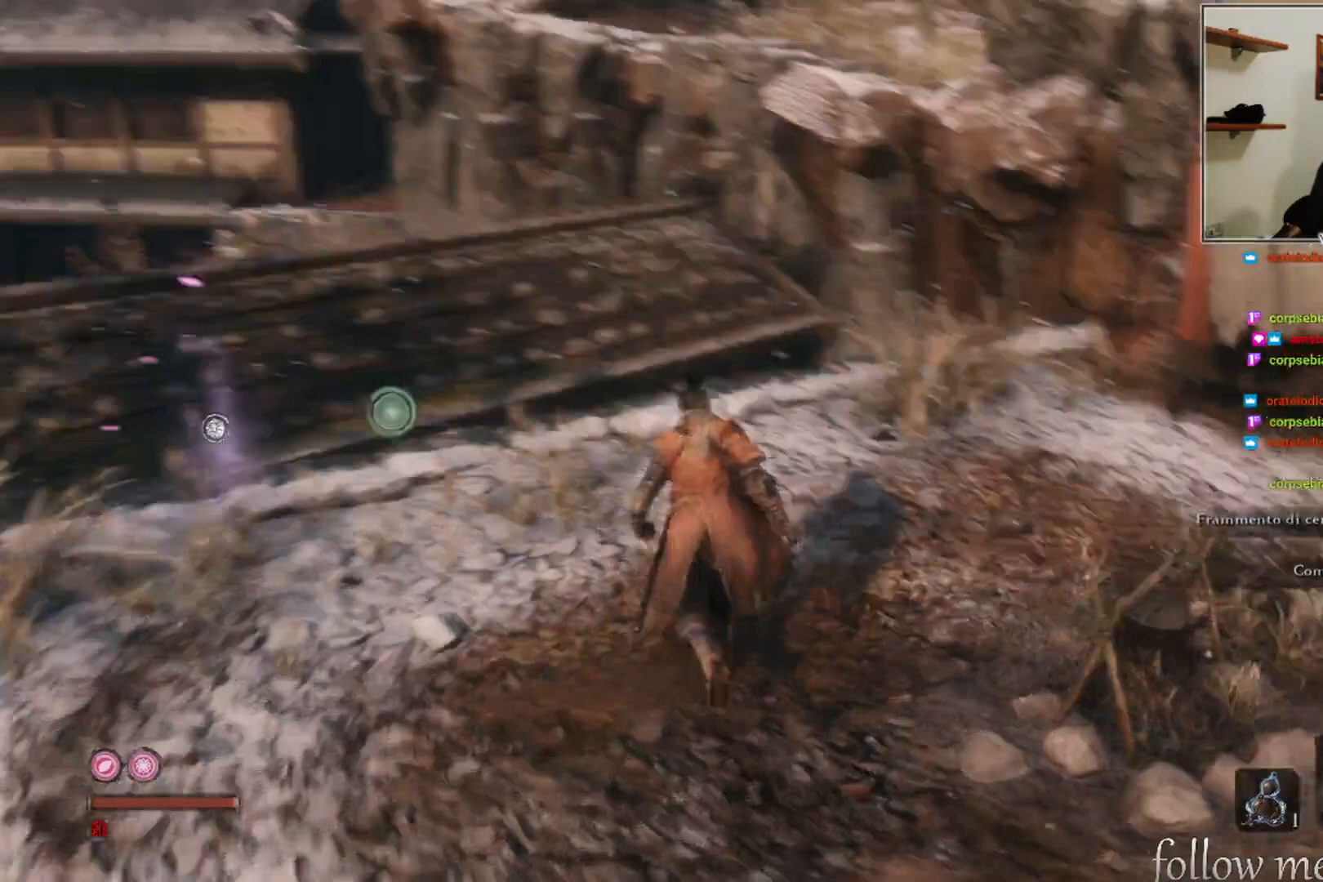
{"buttons": [], "left_stick": "center", "right_stick": "down-left", "events": [[100, "right_stick", "center"], [117, "left_stick", "up-left"], [433, "right_stick", "down-left"], [500, "left_stick", "center"]]}
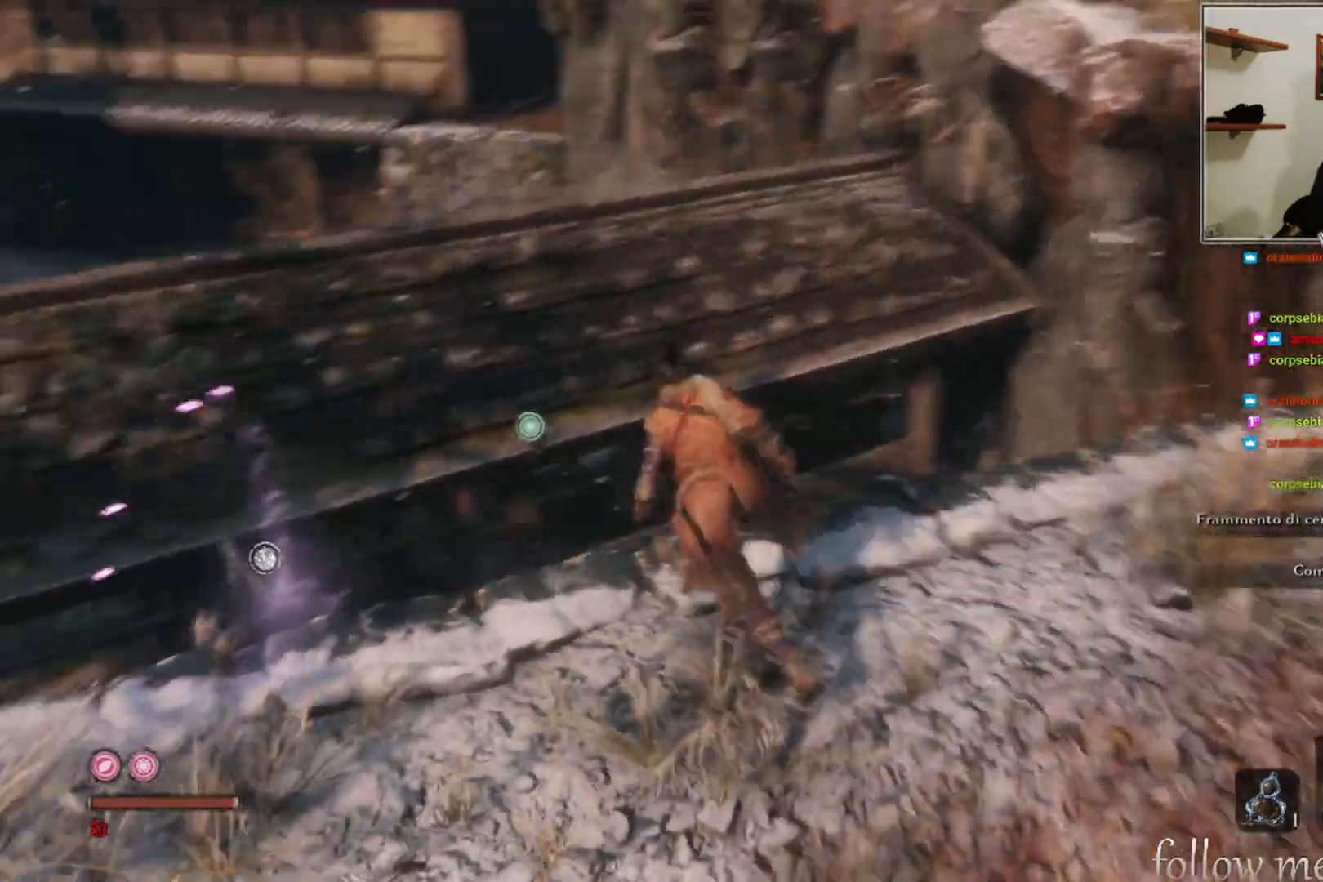
{"buttons": [], "left_stick": "up", "right_stick": "center", "events": [[433, "left_stick", "up"], [450, "right_stick", "center"]]}
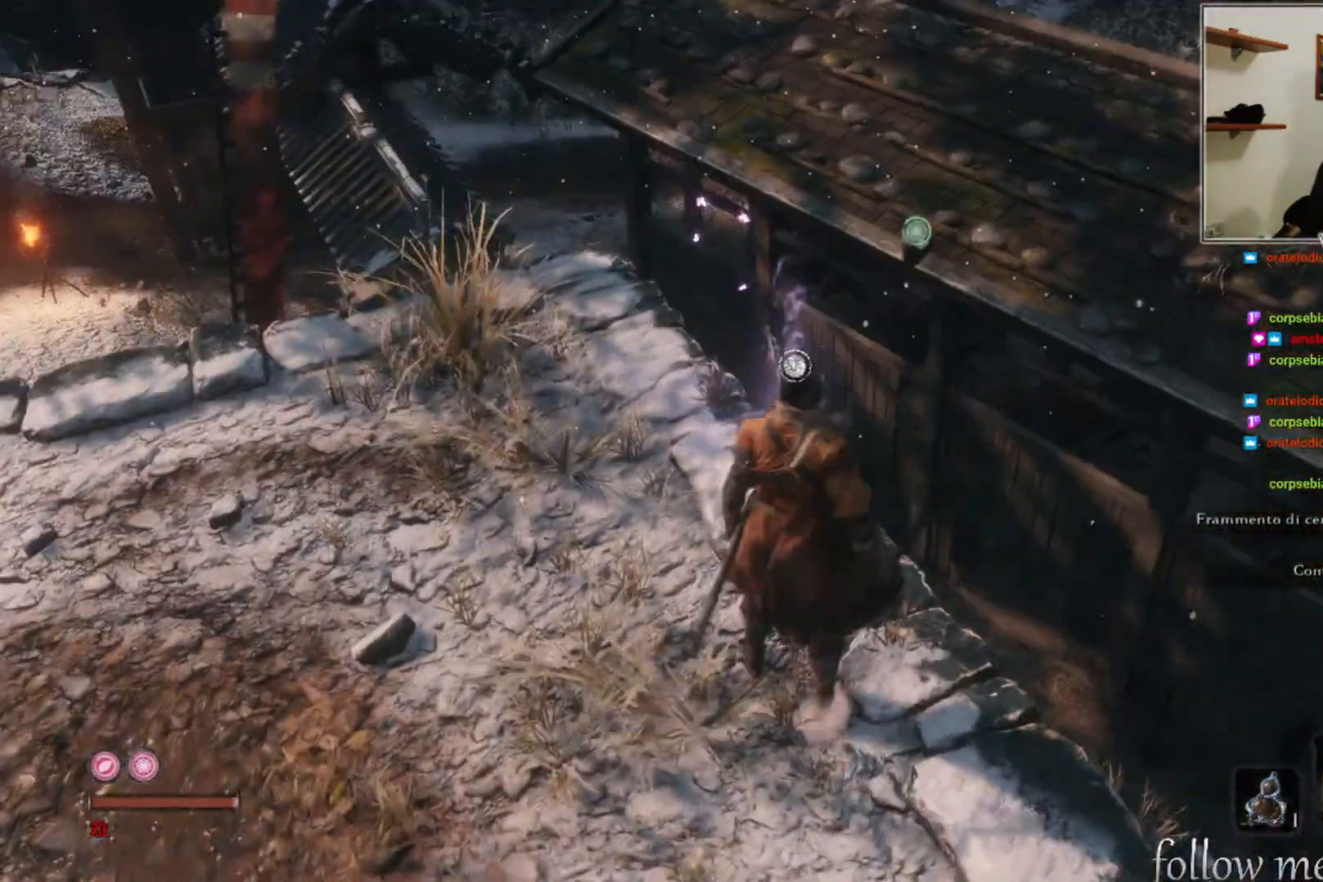
{"buttons": [], "left_stick": "up", "right_stick": "center", "events": [[67, "left_stick", "center"], [300, "right_stick", "down-left"], [383, "left_stick", "up"], [500, "right_stick", "center"]]}
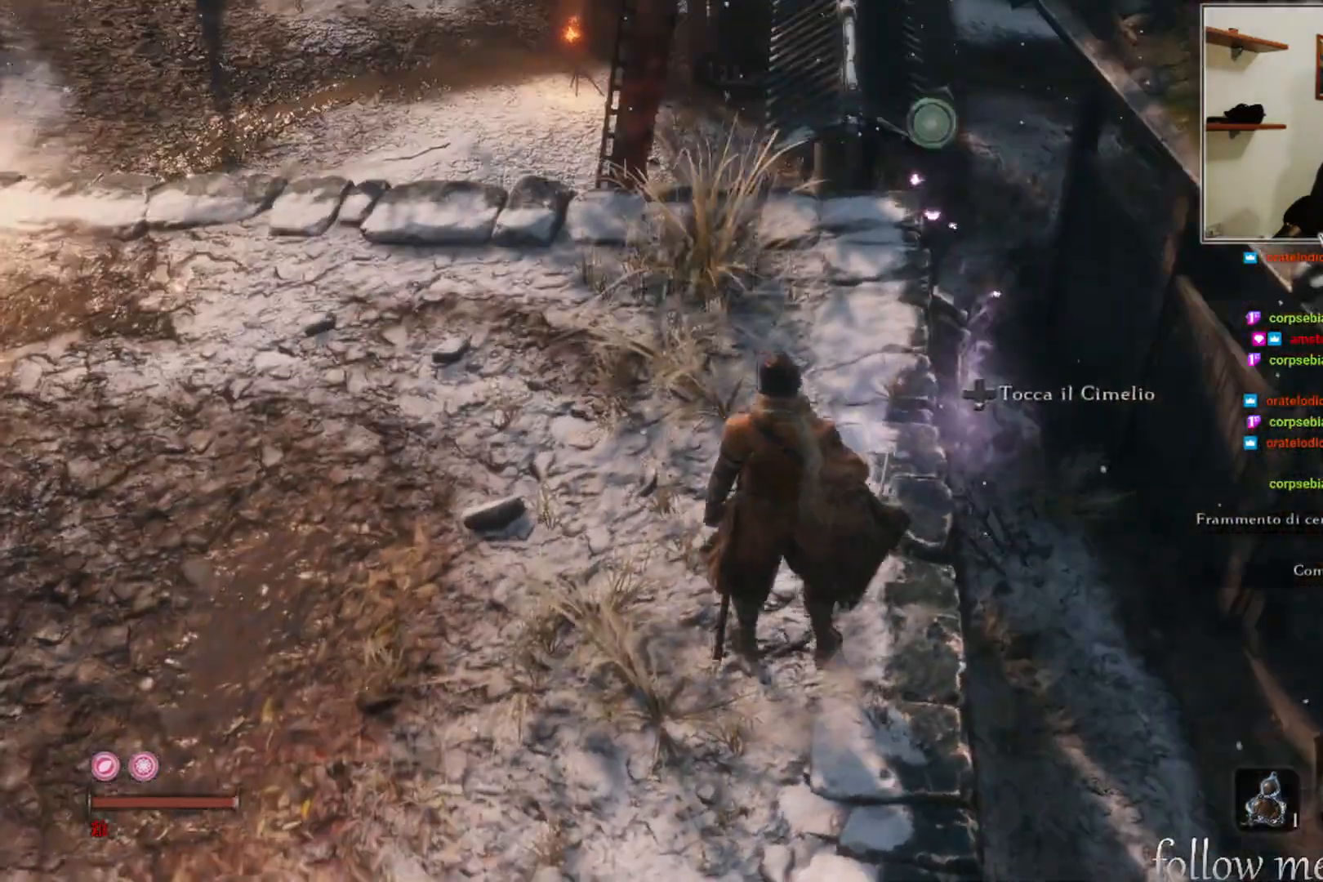
{"buttons": [], "left_stick": "down-right", "right_stick": "down-right", "events": [[67, "left_stick", "center"], [250, "right_stick", "down-right"], [400, "left_stick", "down-right"]]}
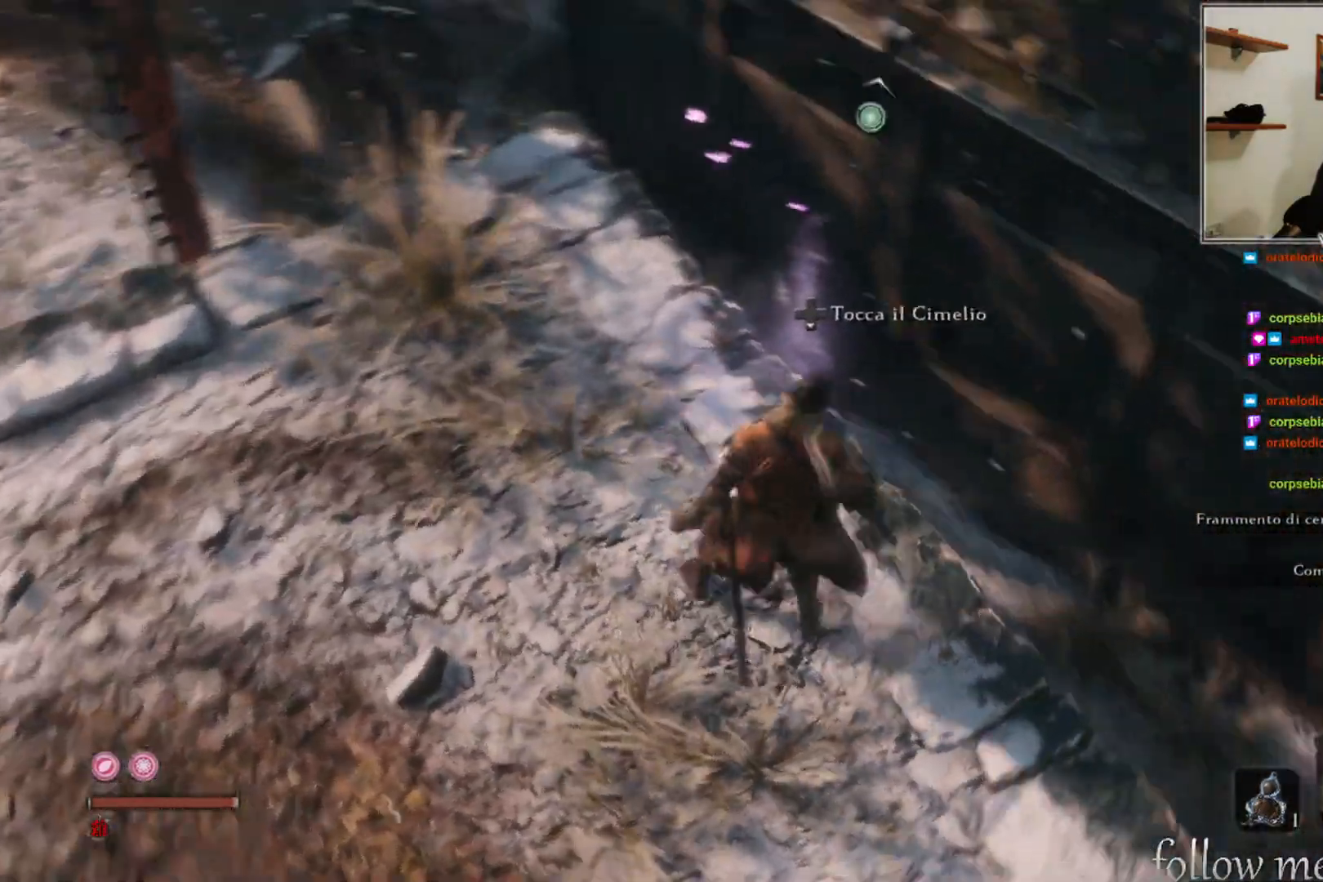
{"buttons": [], "left_stick": "center", "right_stick": "left", "events": [[100, "left_stick", "center"], [150, "right_stick", "center"], [483, "right_stick", "left"]]}
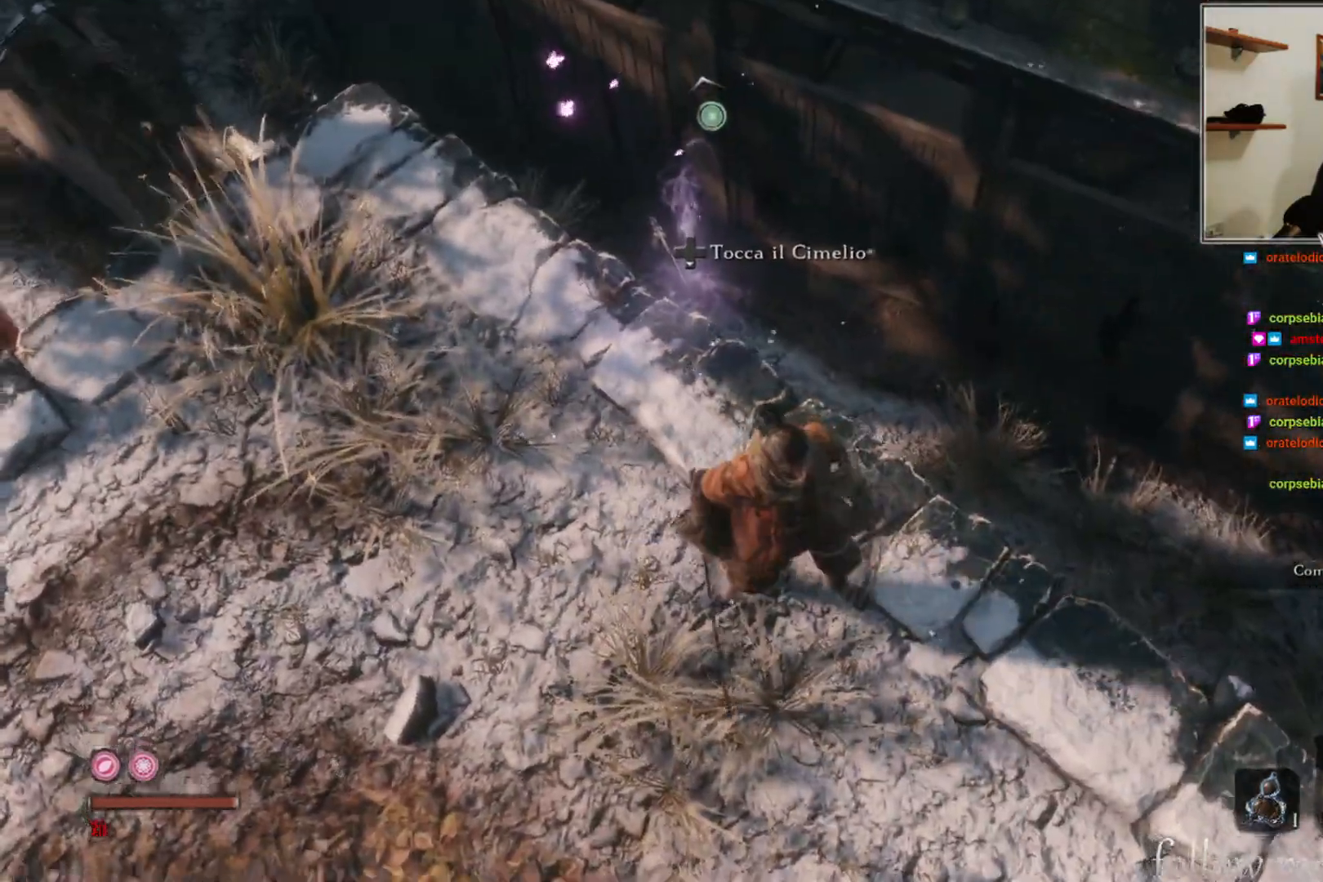
{"buttons": [], "left_stick": "up", "right_stick": "up-left", "events": [[33, "left_stick", "up"], [183, "right_stick", "center"], [200, "left_stick", "center"], [367, "right_stick", "left"], [400, "left_stick", "up"], [450, "right_stick", "up-left"]]}
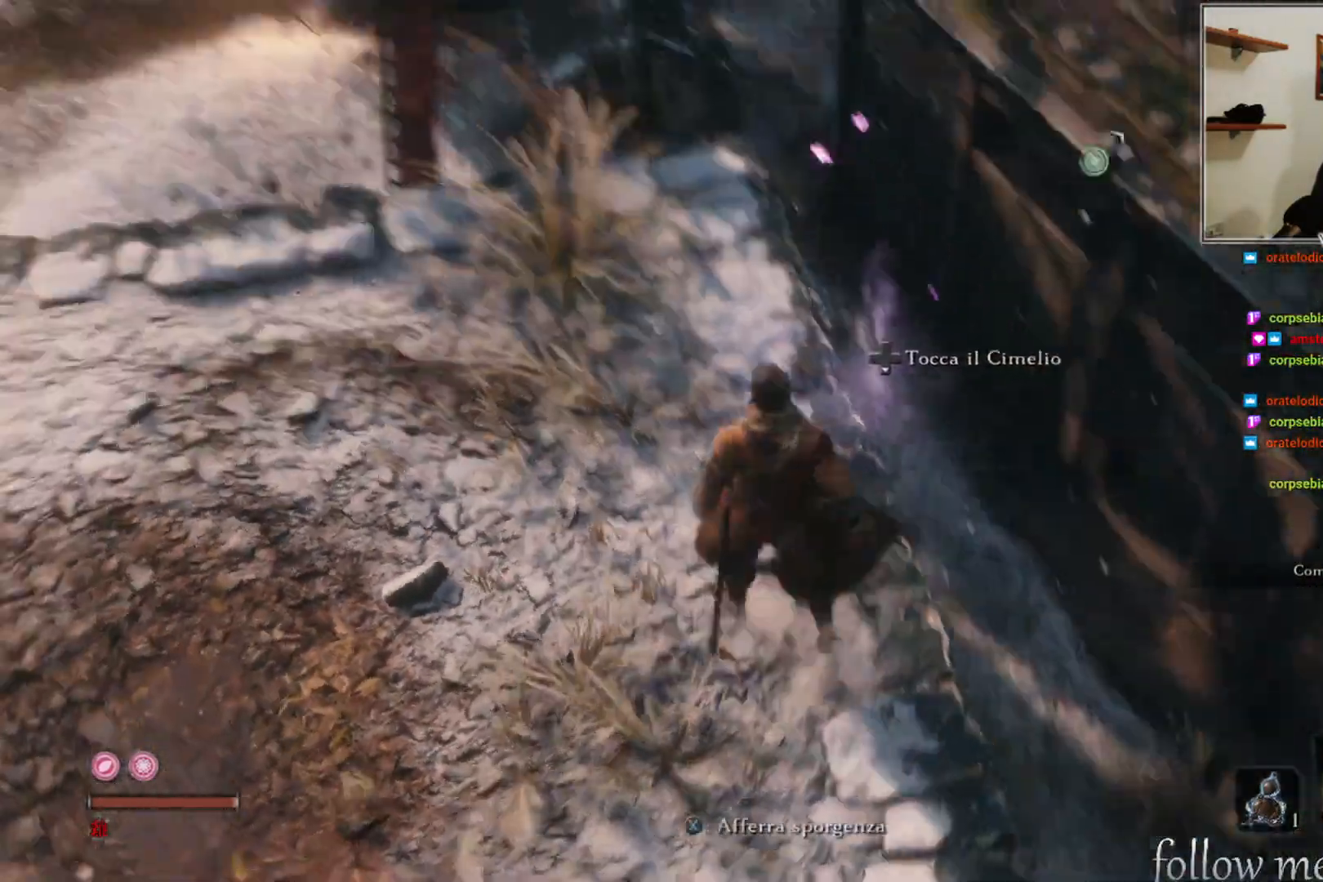
{"buttons": [], "left_stick": "up", "right_stick": "up-left", "events": [[167, "right_stick", "center"], [333, "right_stick", "up"], [400, "right_stick", "up-left"]]}
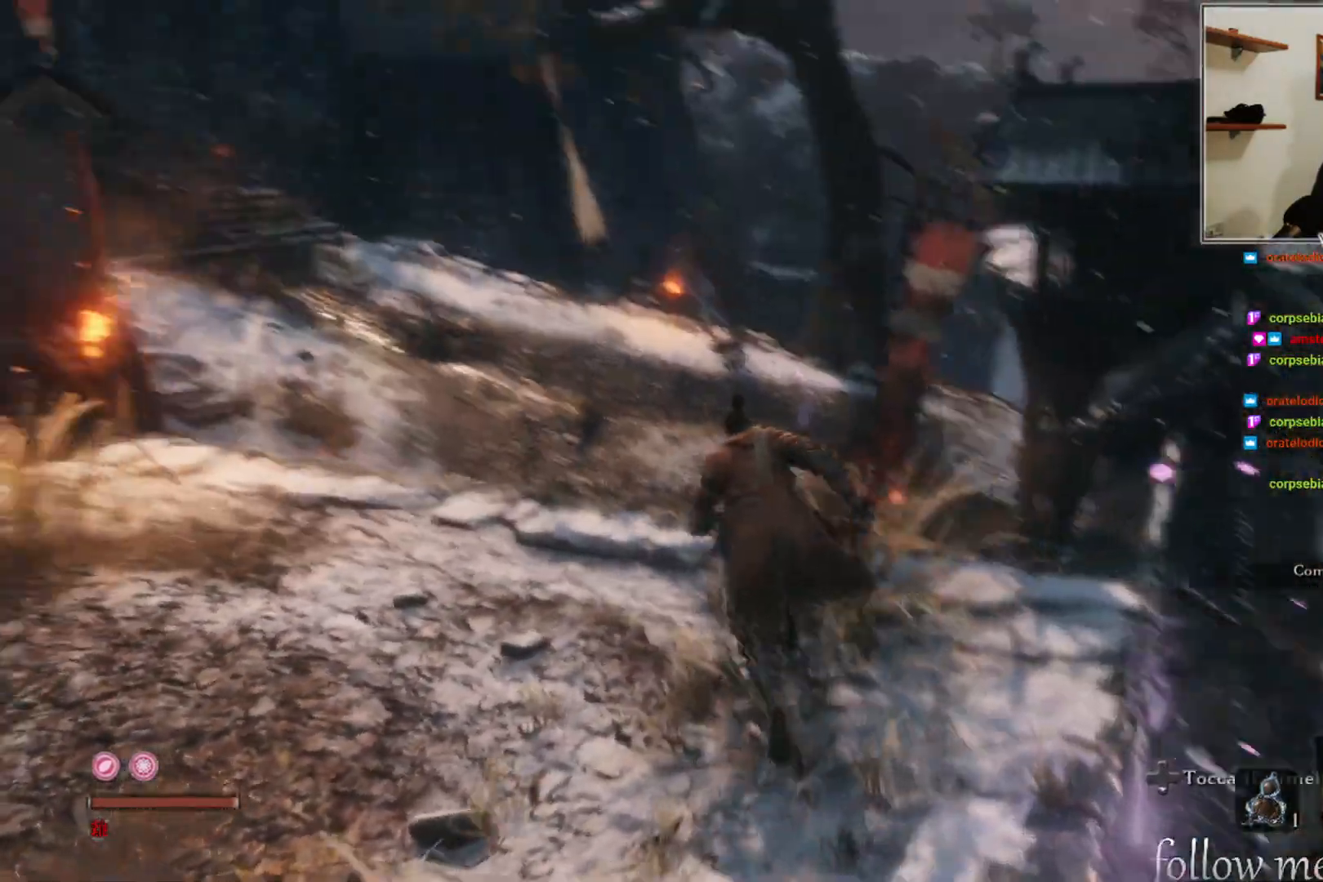
{"buttons": ["A"], "left_stick": "up", "right_stick": "center", "events": [[50, "right_stick", "center"], [483, "A", "down"]]}
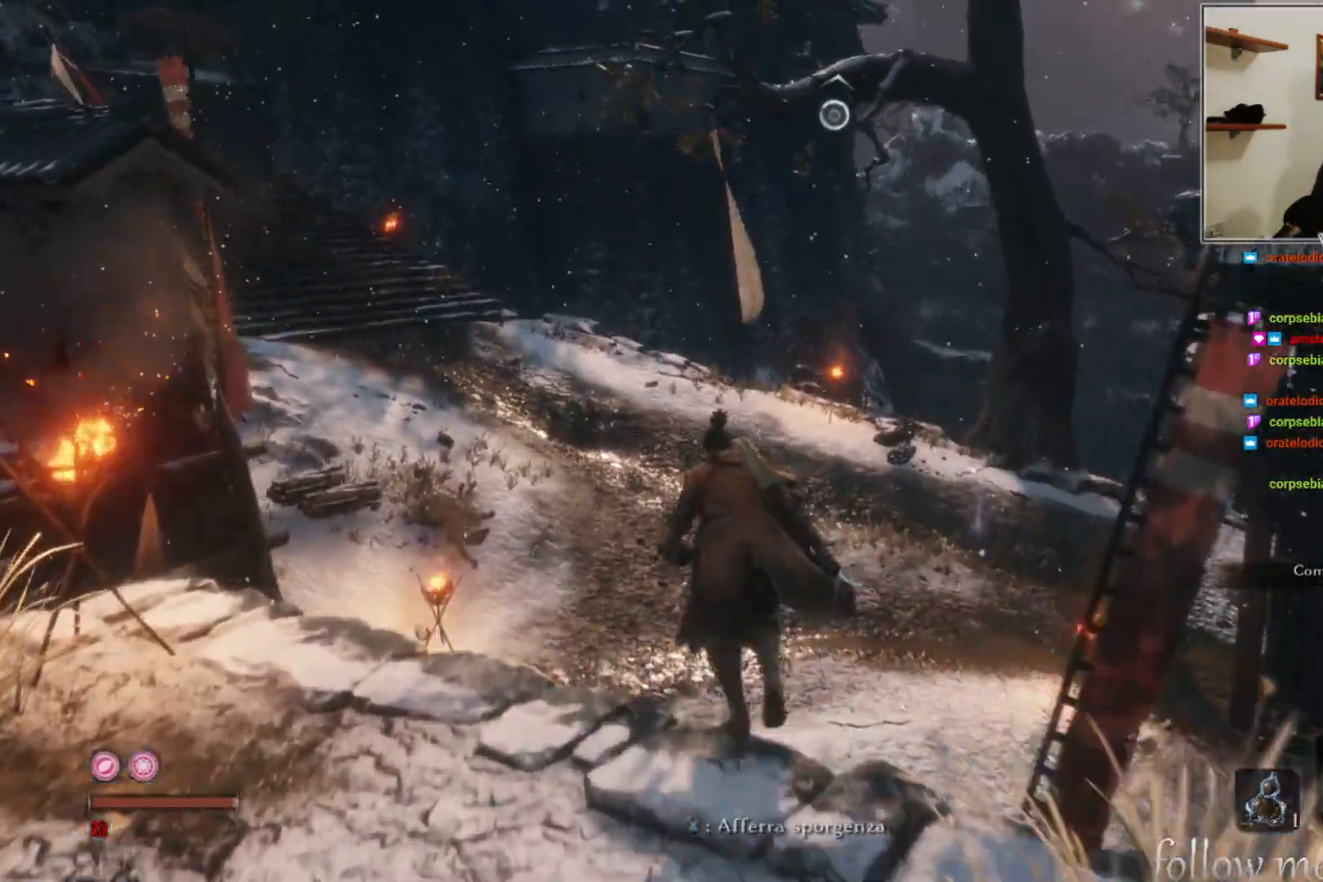
{"buttons": [], "left_stick": "up", "right_stick": "center", "events": [[67, "A", "up"]]}
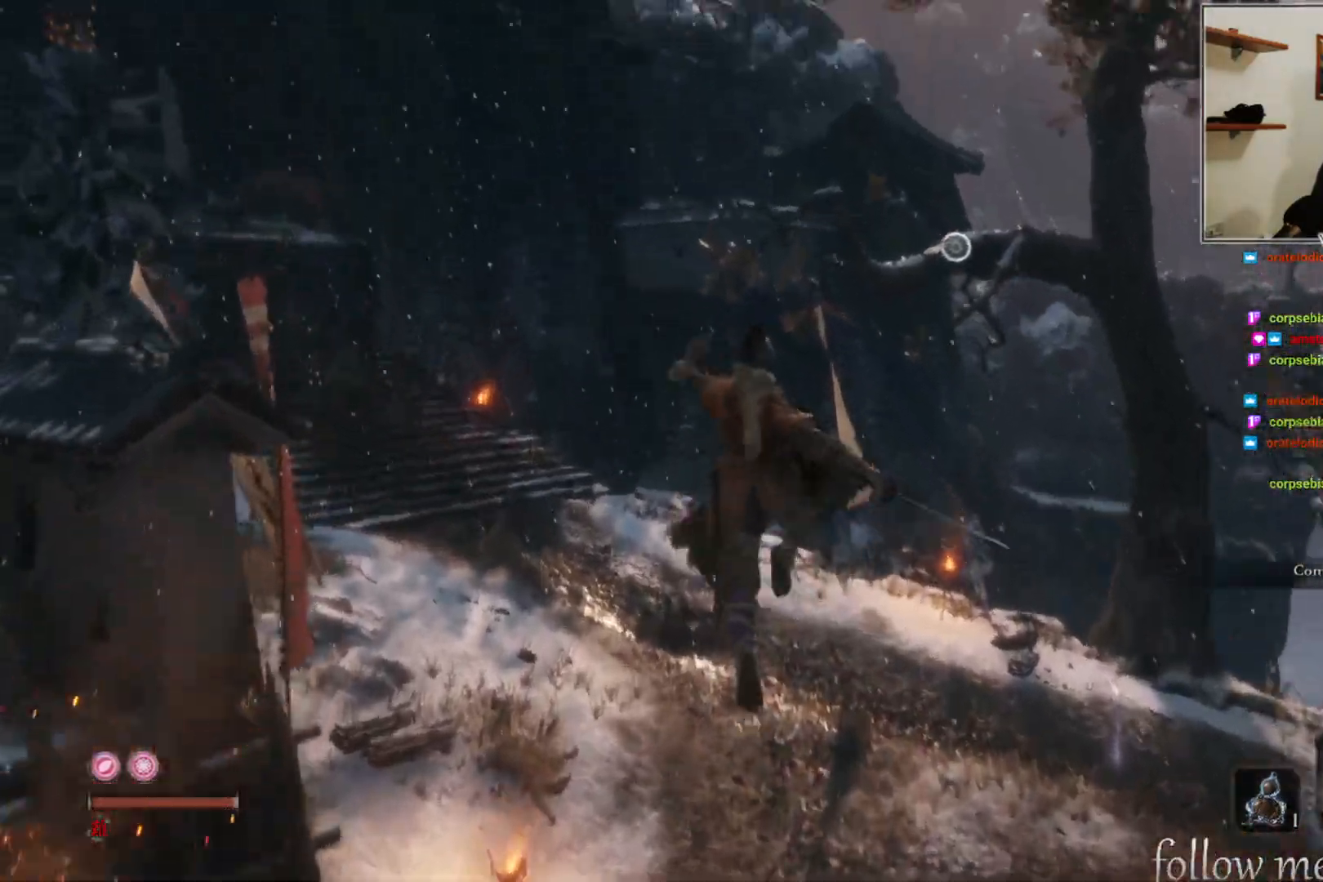
{"buttons": [], "left_stick": "up-right", "right_stick": "center", "events": [[100, "right_stick", "left"], [350, "left_stick", "up-right"], [400, "right_stick", "center"]]}
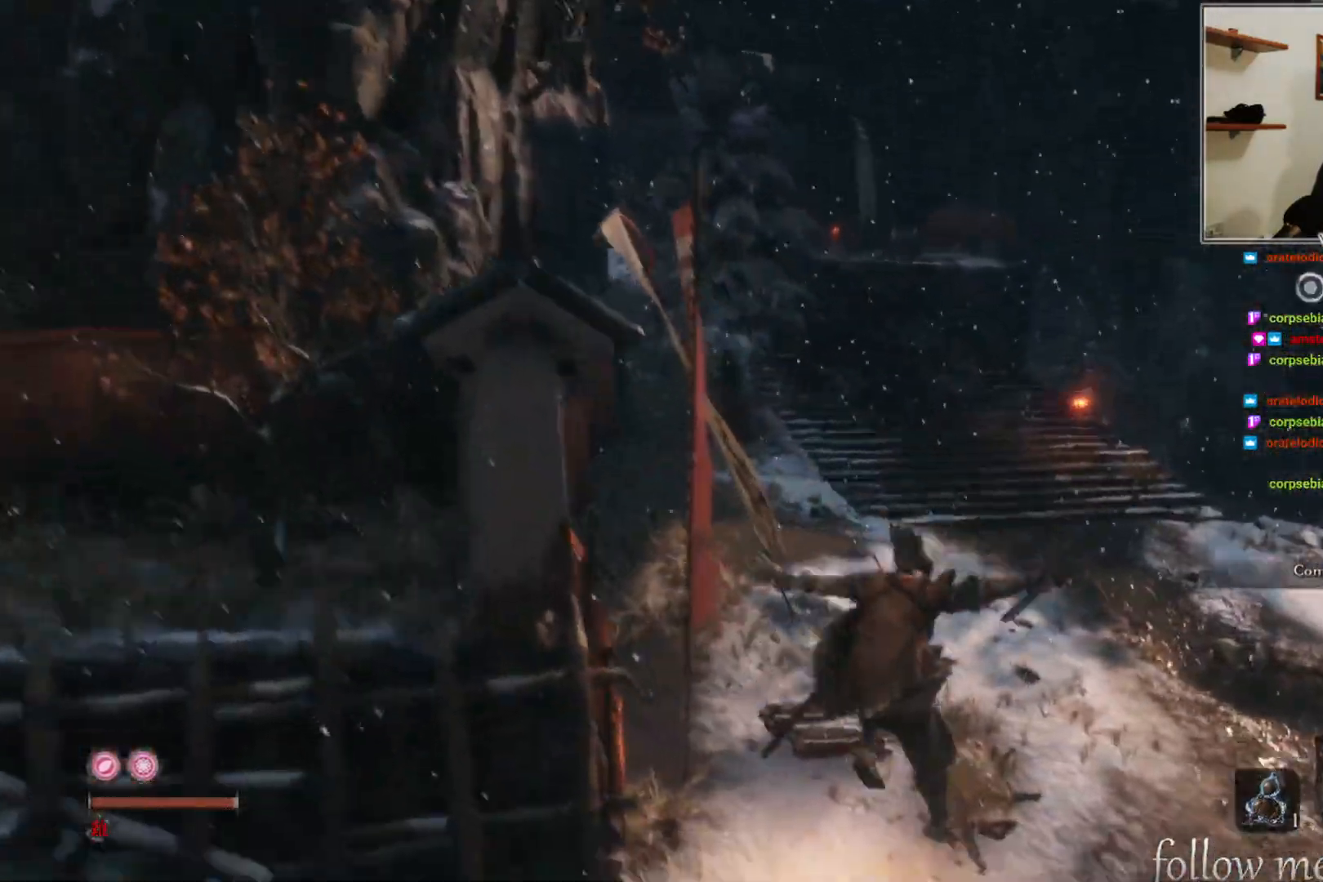
{"buttons": [], "left_stick": "up-right", "right_stick": "center", "events": []}
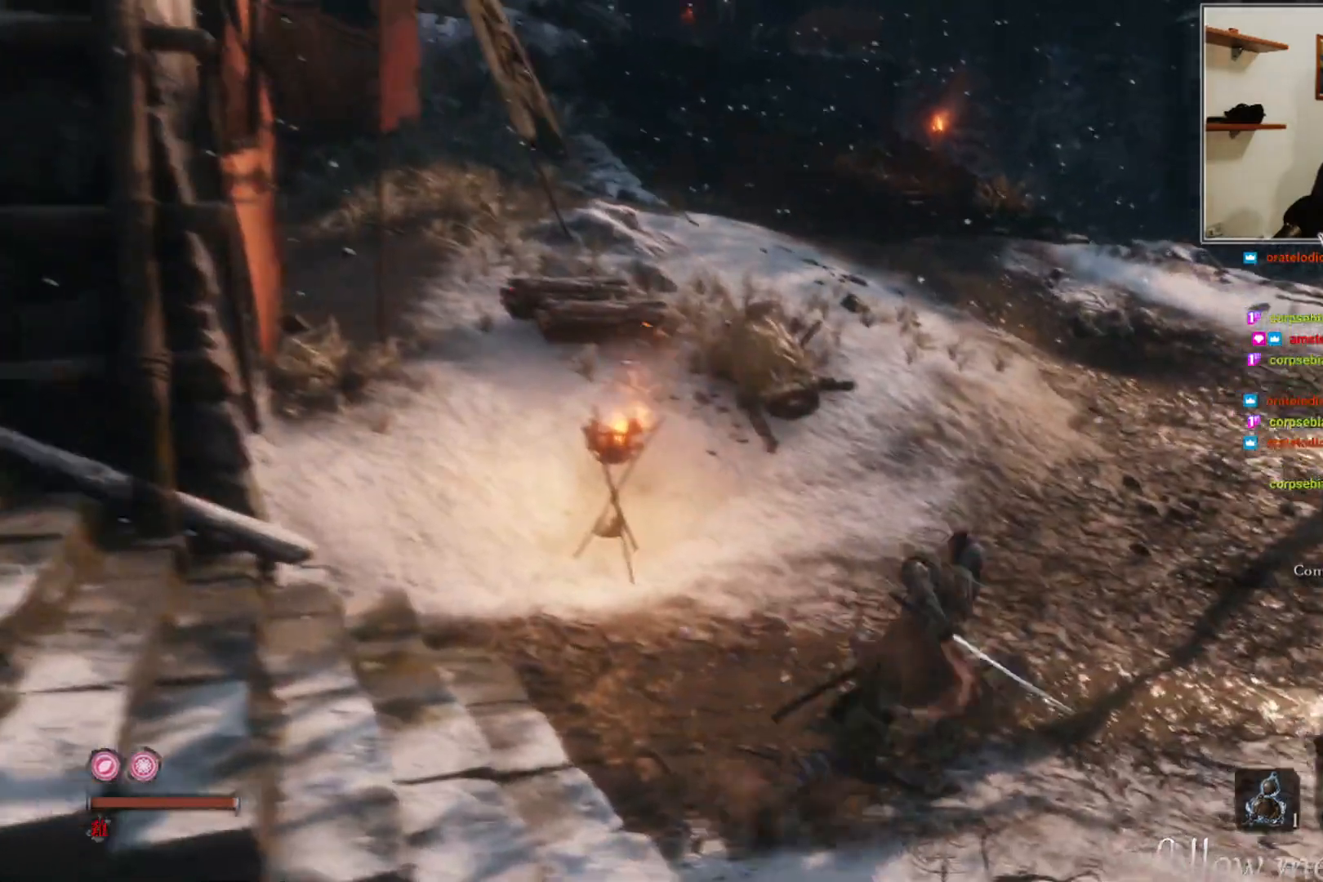
{"buttons": [], "left_stick": "up", "right_stick": "center", "events": [[350, "left_stick", "up"]]}
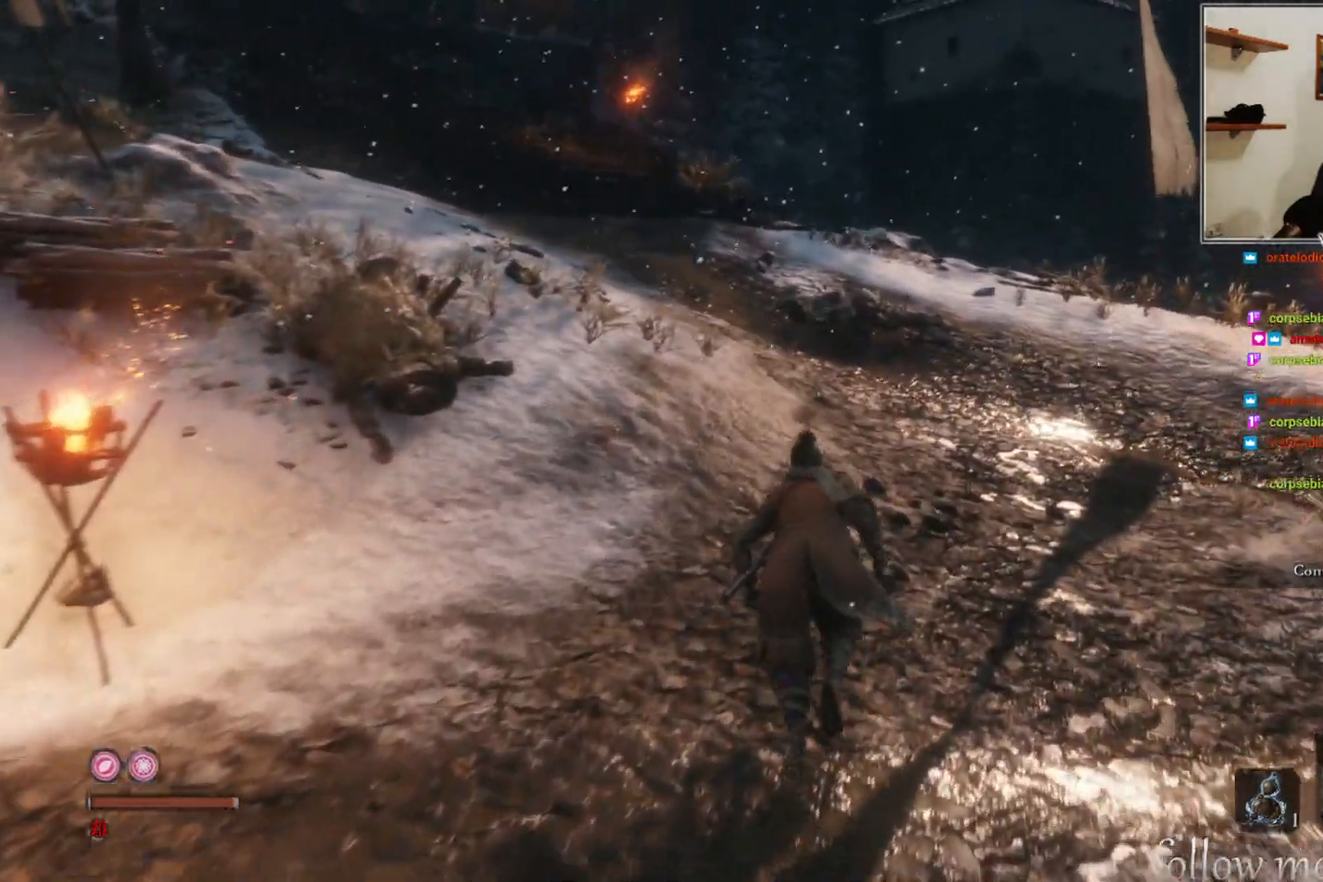
{"buttons": [], "left_stick": "up", "right_stick": "center", "events": []}
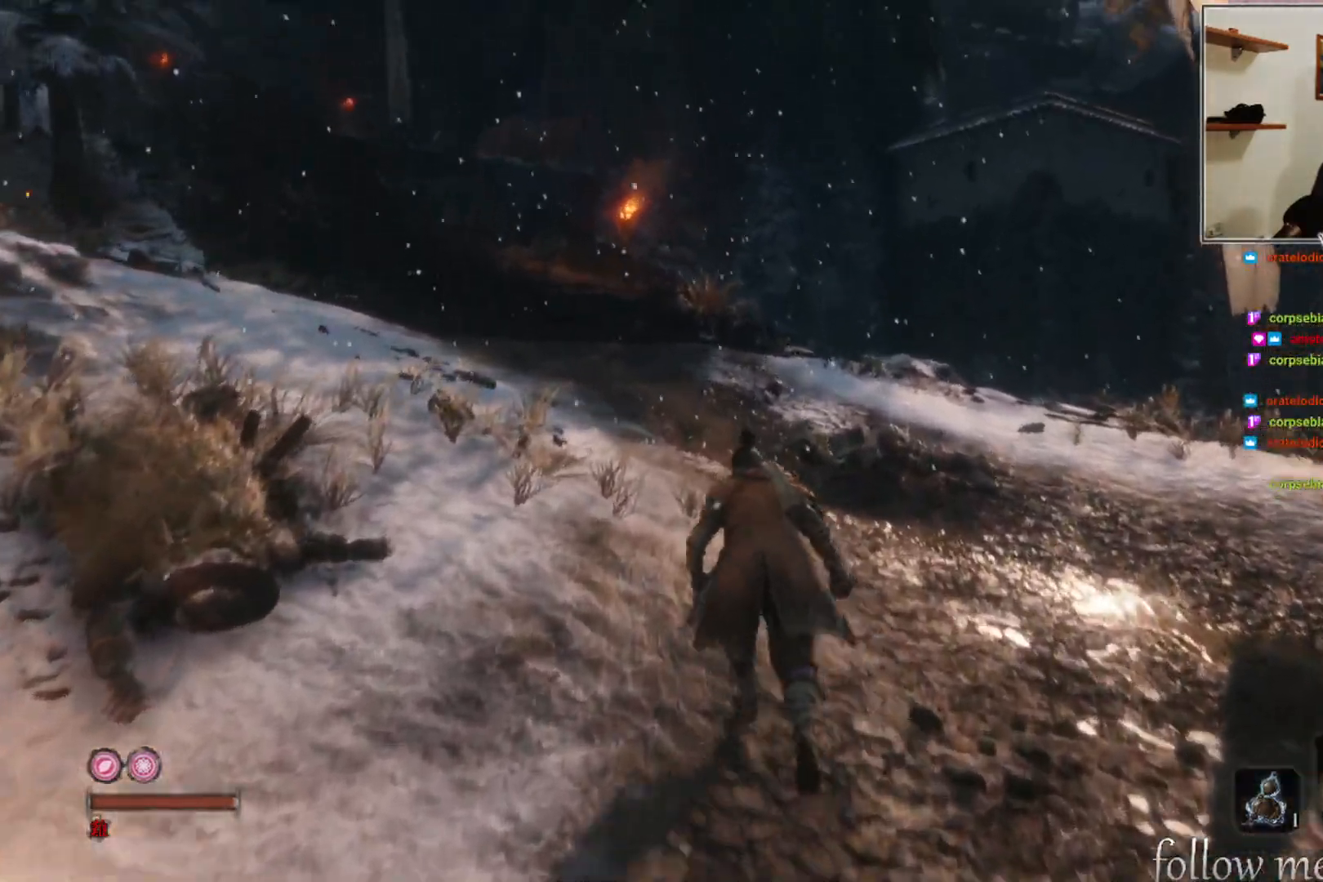
{"buttons": [], "left_stick": "center", "right_stick": "center", "events": [[350, "left_stick", "center"]]}
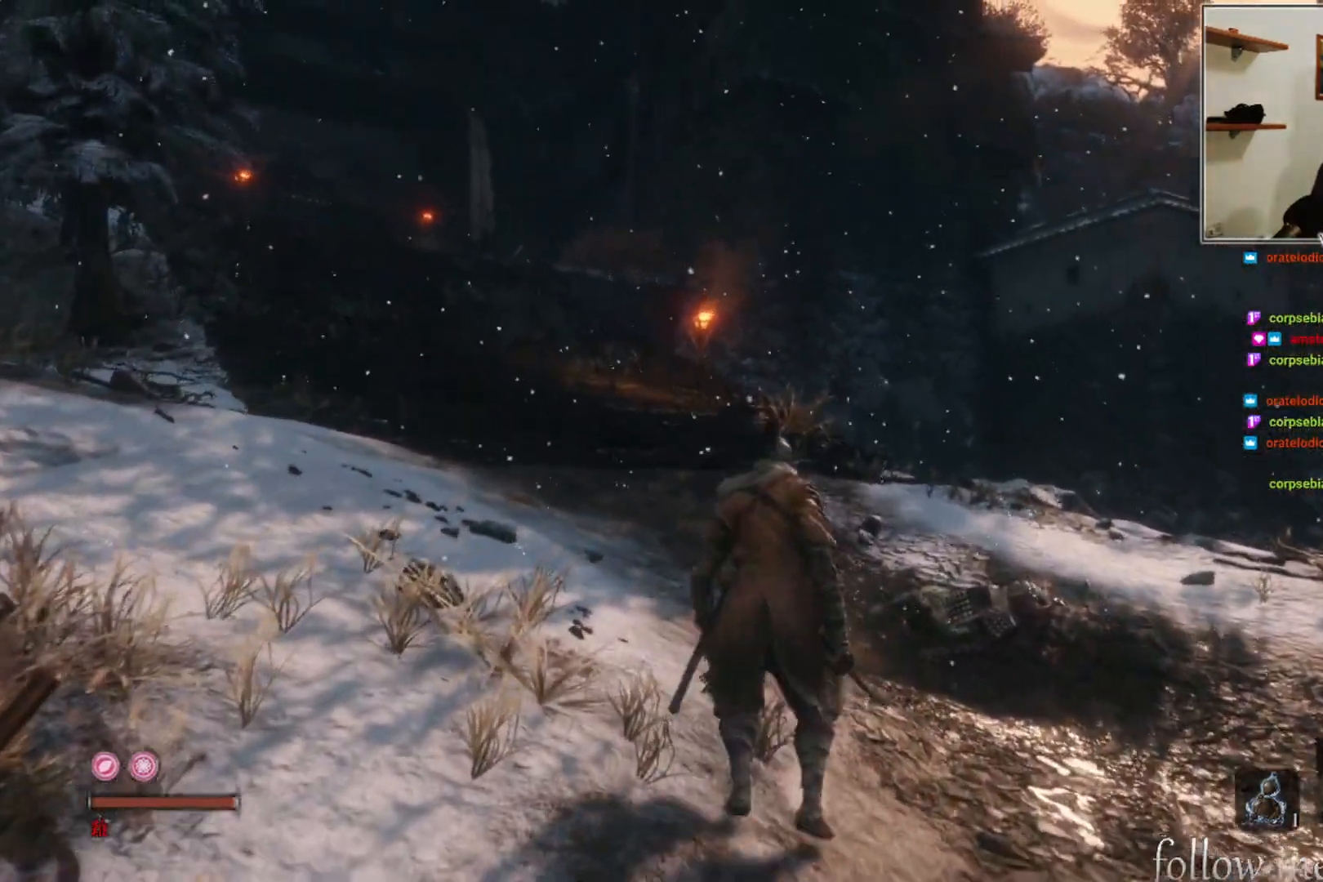
{"buttons": [], "left_stick": "up", "right_stick": "center", "events": [[383, "left_stick", "up"]]}
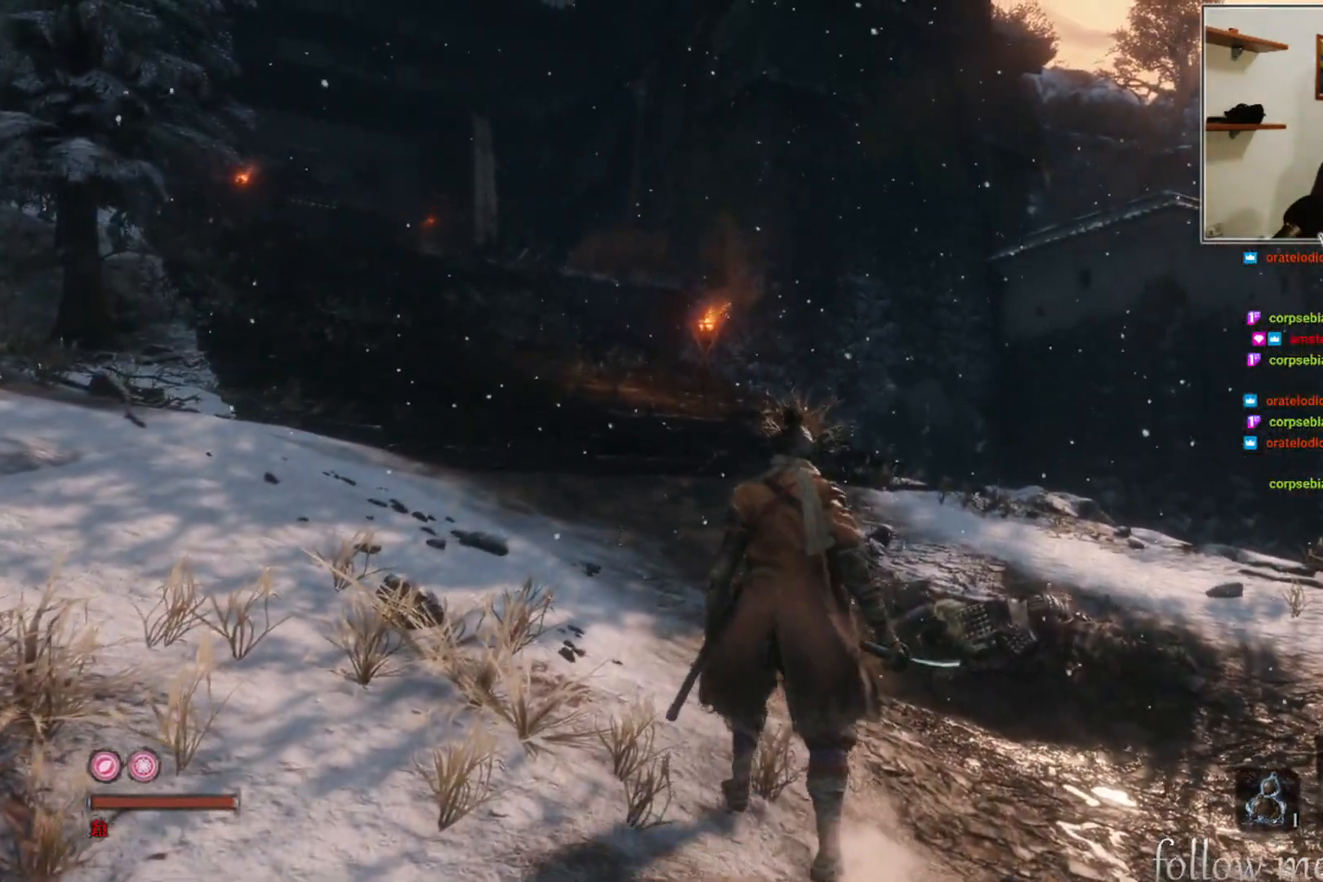
{"buttons": [], "left_stick": "up", "right_stick": "center", "events": []}
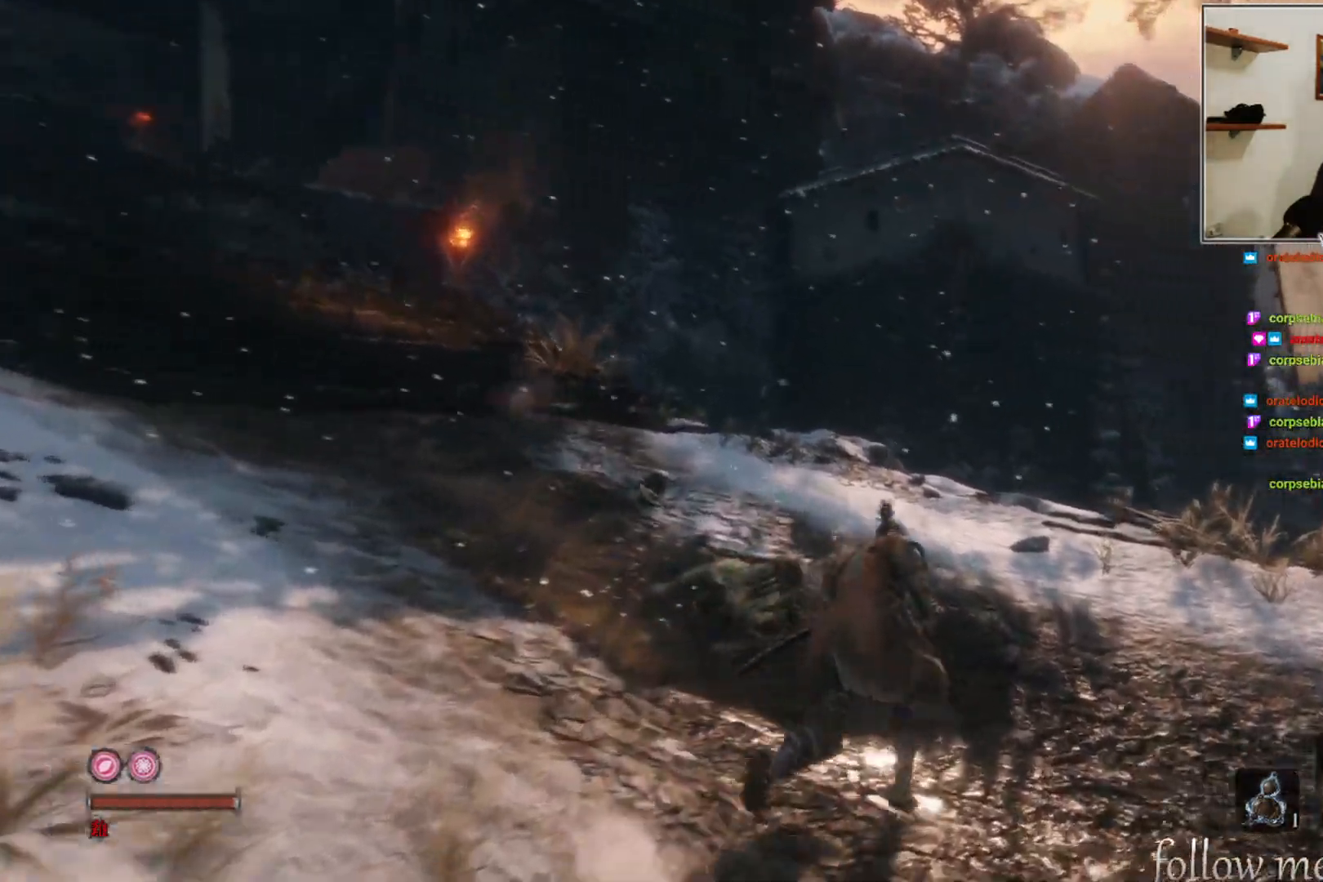
{"buttons": [], "left_stick": "center", "right_stick": "center", "events": [[133, "right_stick", "up"], [150, "left_stick", "center"], [283, "right_stick", "center"]]}
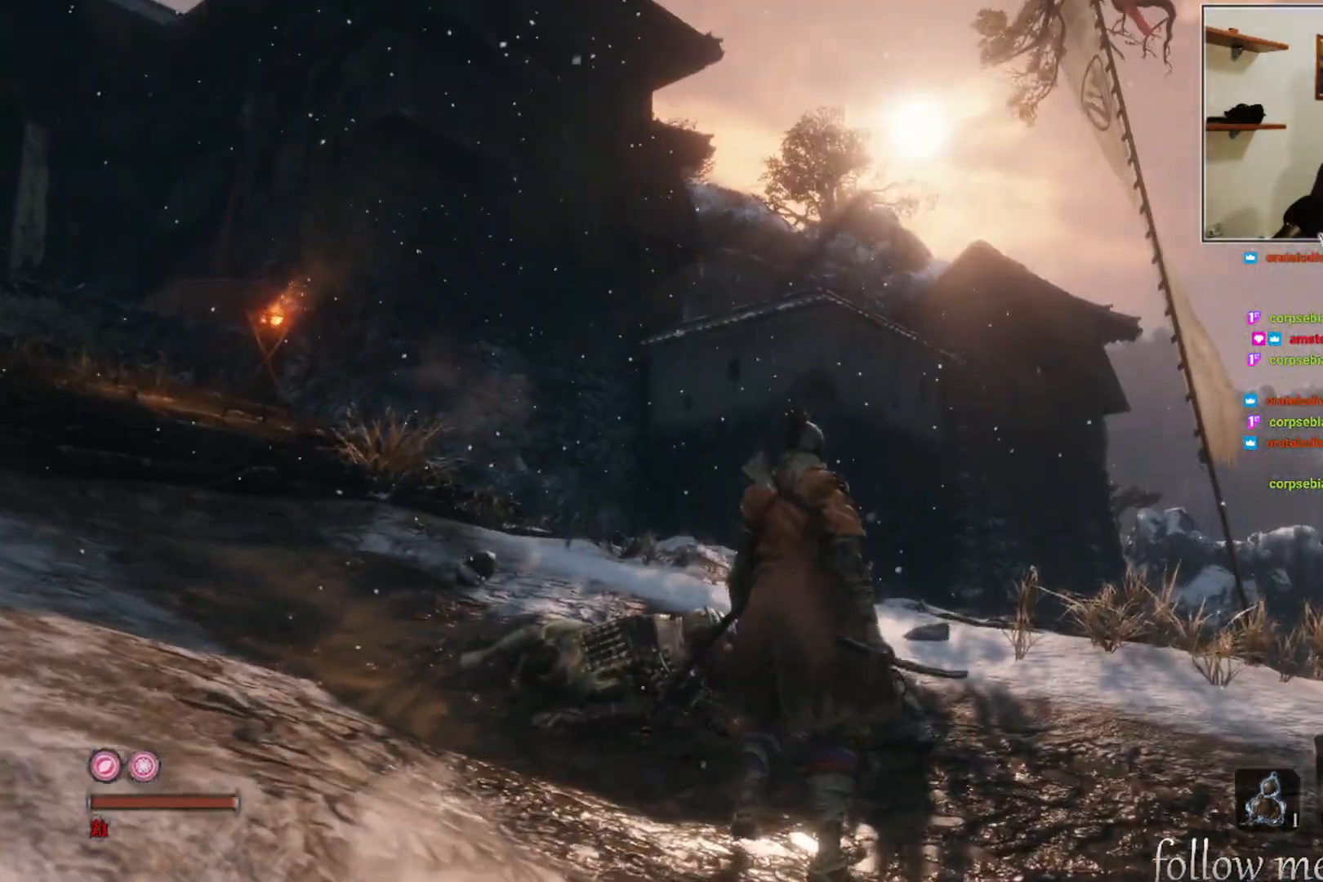
{"buttons": [], "left_stick": "center", "right_stick": "down-left", "events": [[400, "right_stick", "down-left"]]}
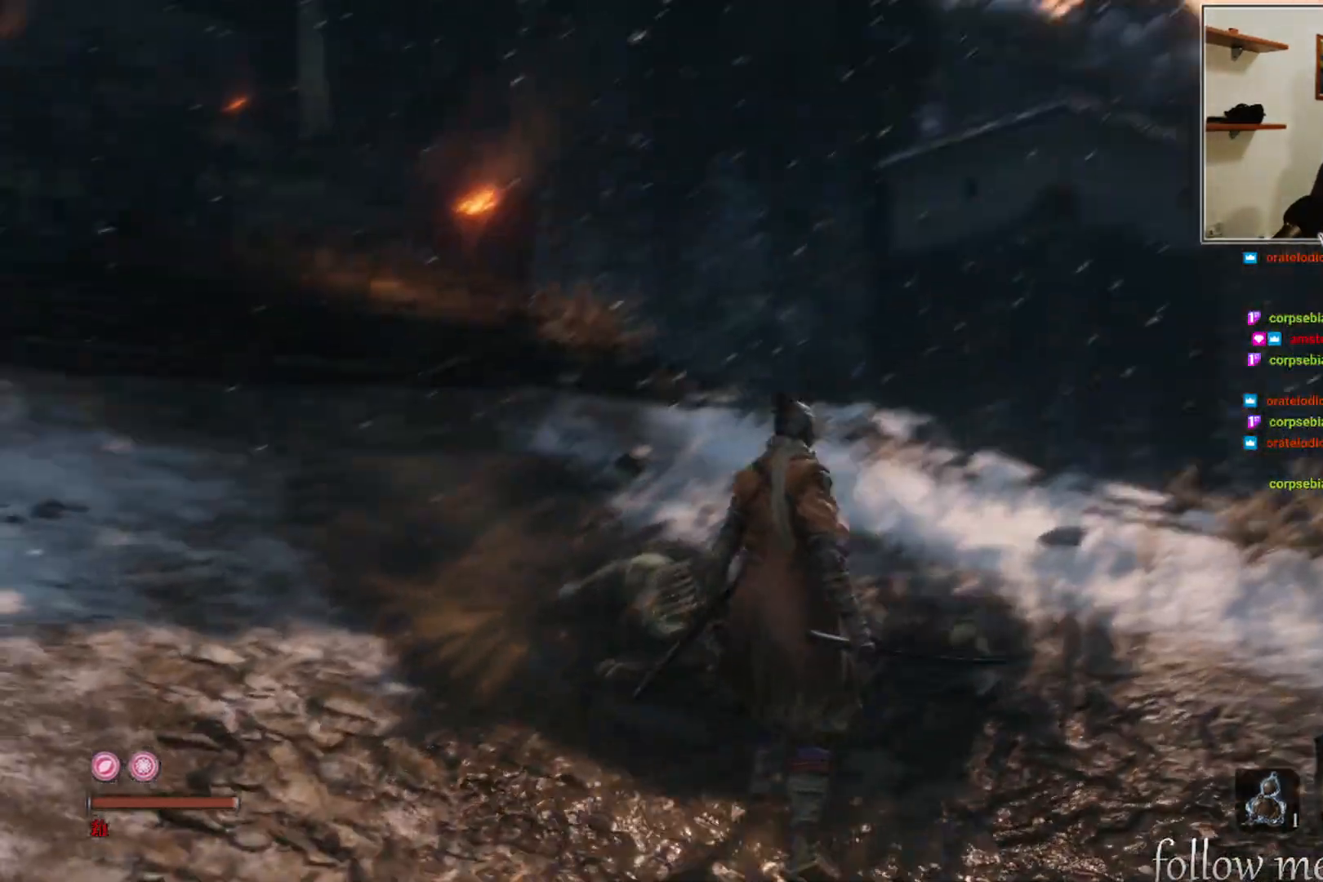
{"buttons": [], "left_stick": "center", "right_stick": "center", "events": [[183, "right_stick", "center"], [200, "left_stick", "up"], [367, "right_stick", "up"], [417, "left_stick", "center"], [500, "right_stick", "center"]]}
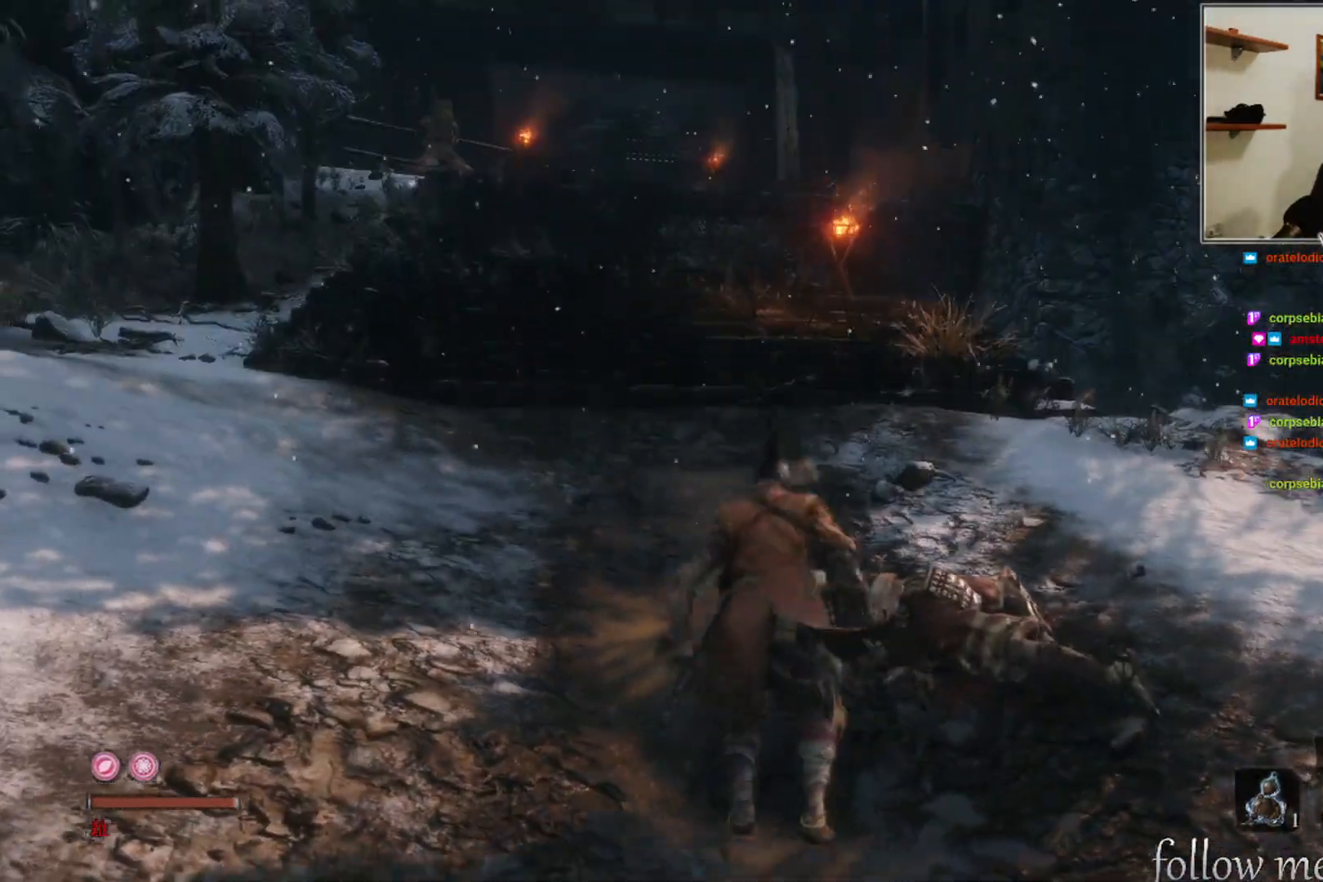
{"buttons": [], "left_stick": "center", "right_stick": "center", "events": []}
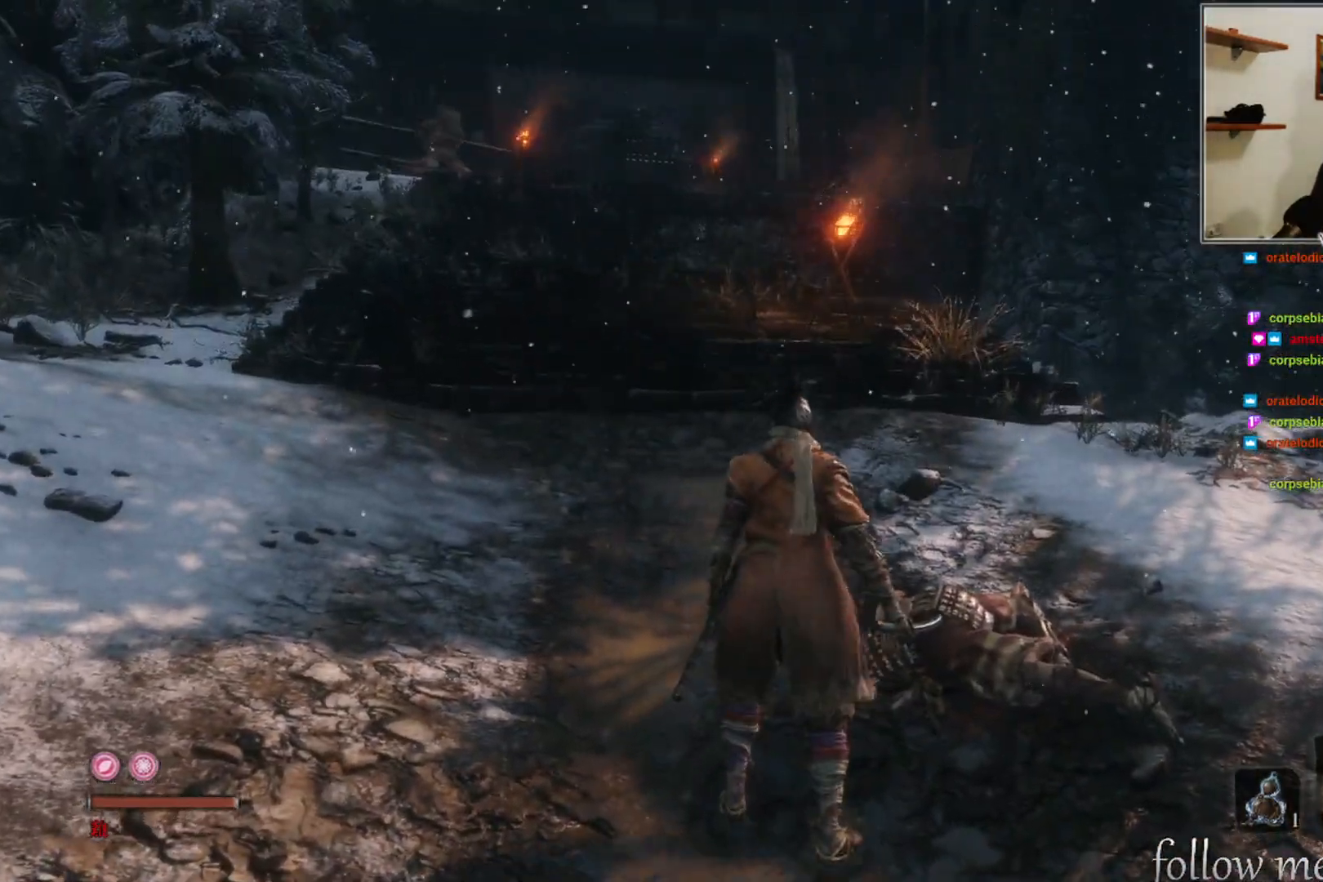
{"buttons": [], "left_stick": "center", "right_stick": "center", "events": [[267, "right_stick", "up-left"], [433, "right_stick", "center"]]}
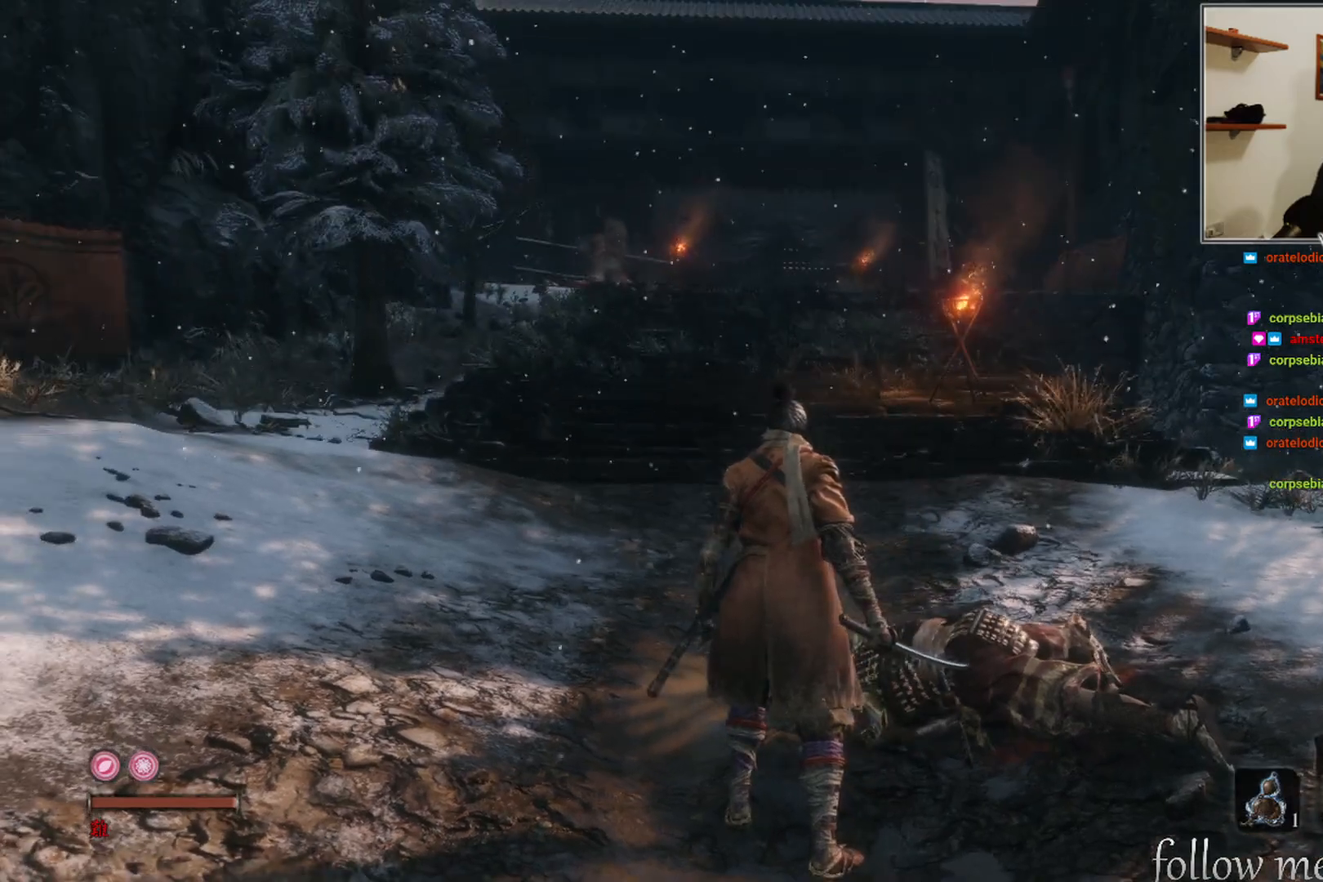
{"buttons": [], "left_stick": "center", "right_stick": "center", "events": []}
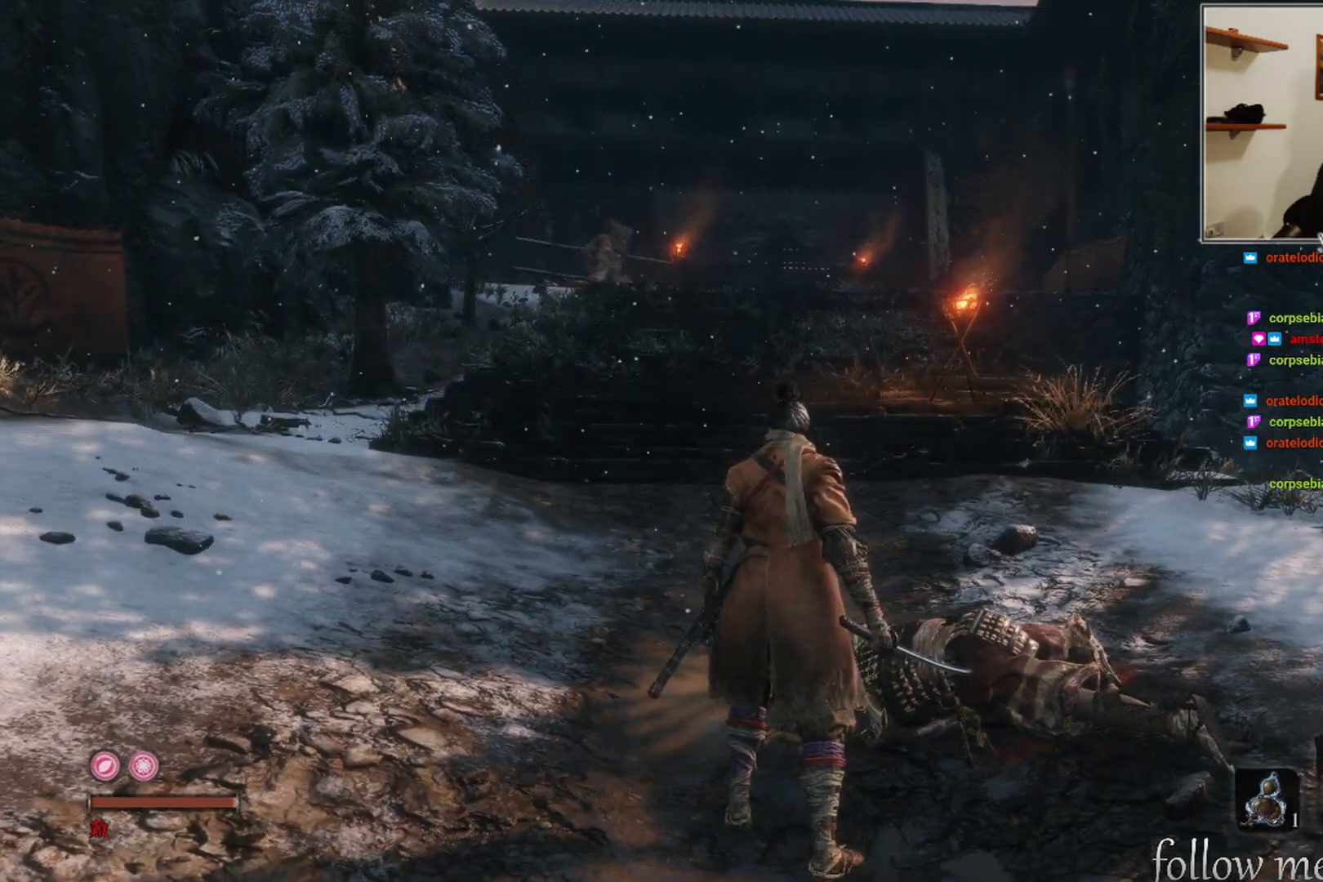
{"buttons": [], "left_stick": "center", "right_stick": "center", "events": []}
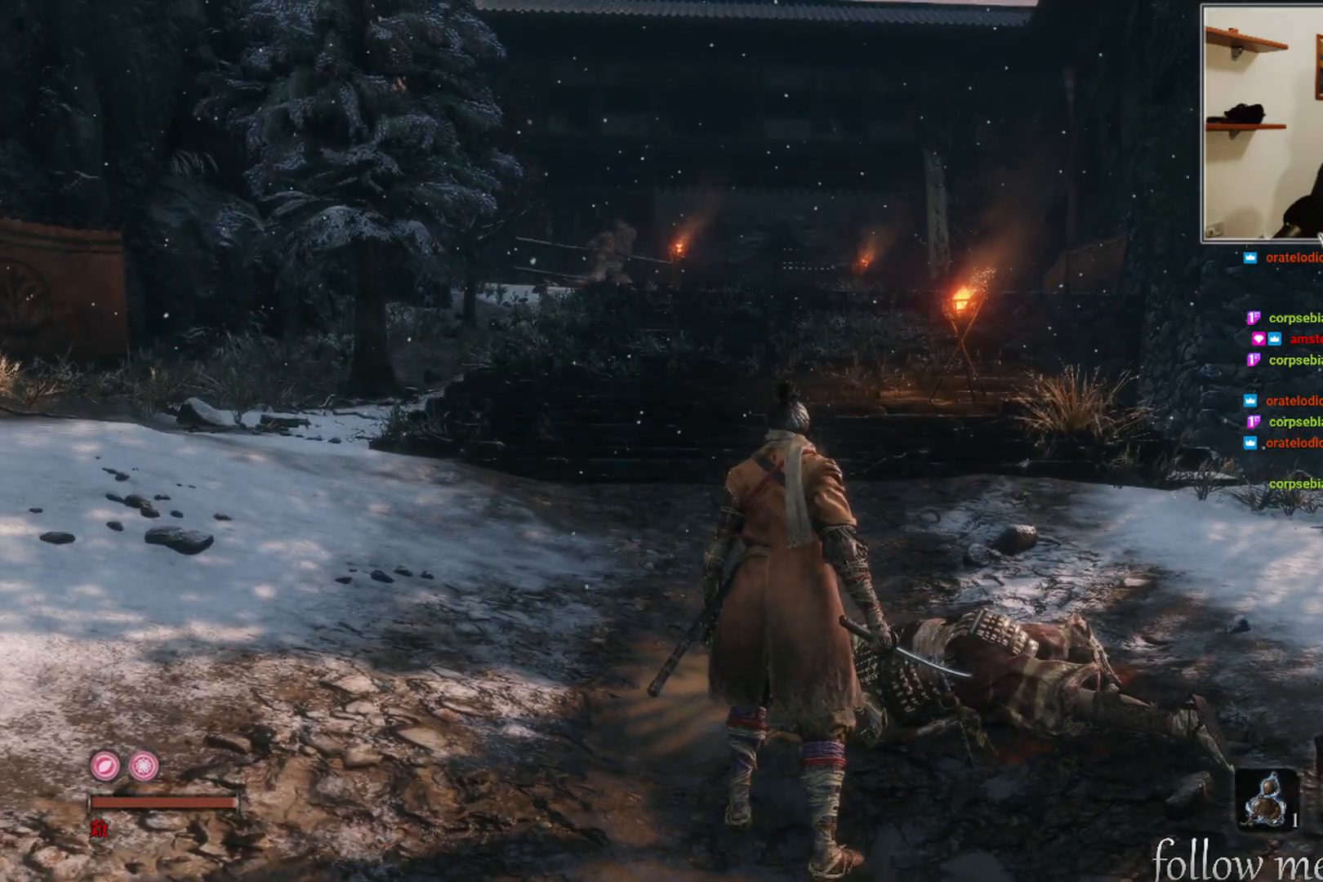
{"buttons": [], "left_stick": "center", "right_stick": "center", "events": []}
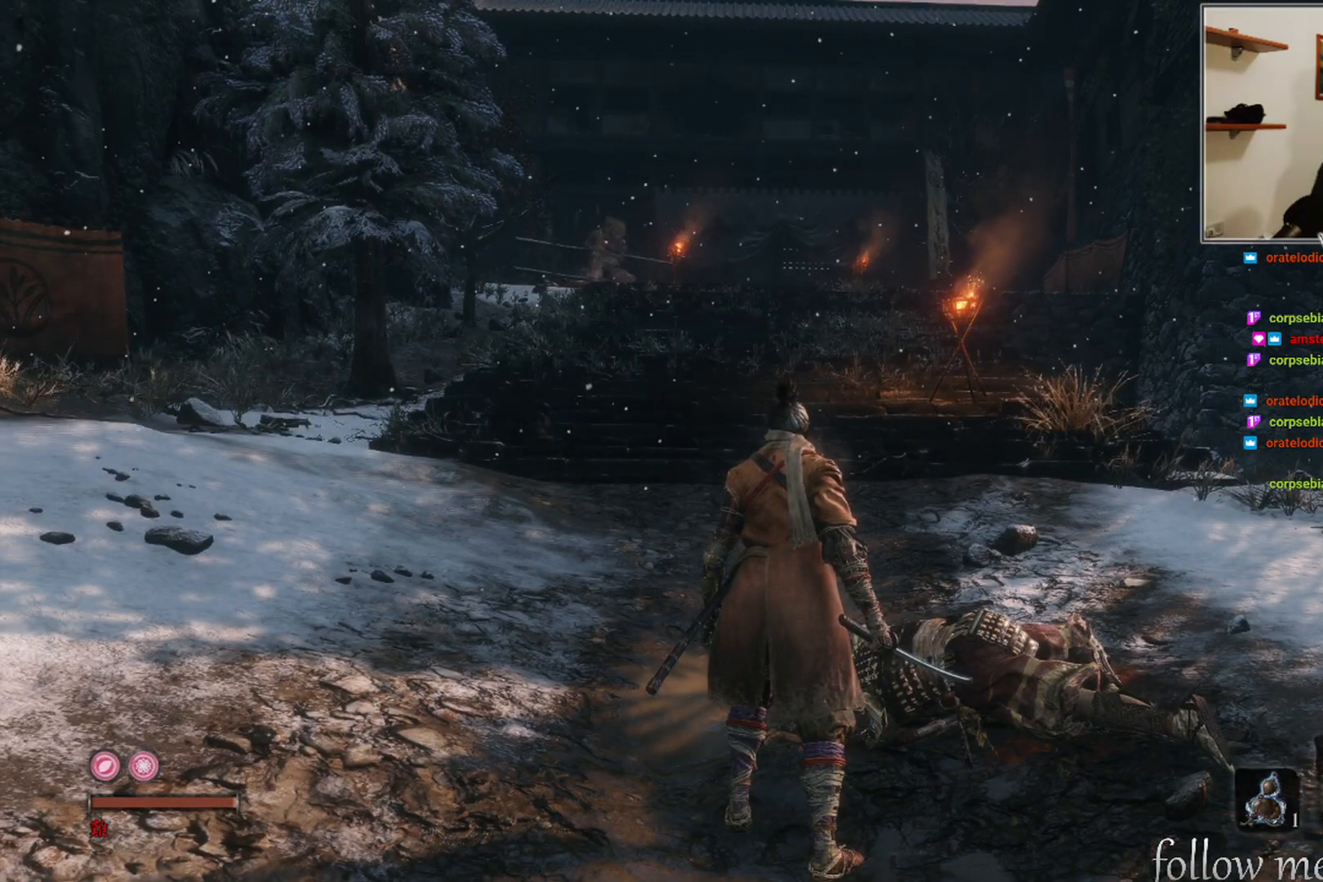
{"buttons": [], "left_stick": "center", "right_stick": "center", "events": []}
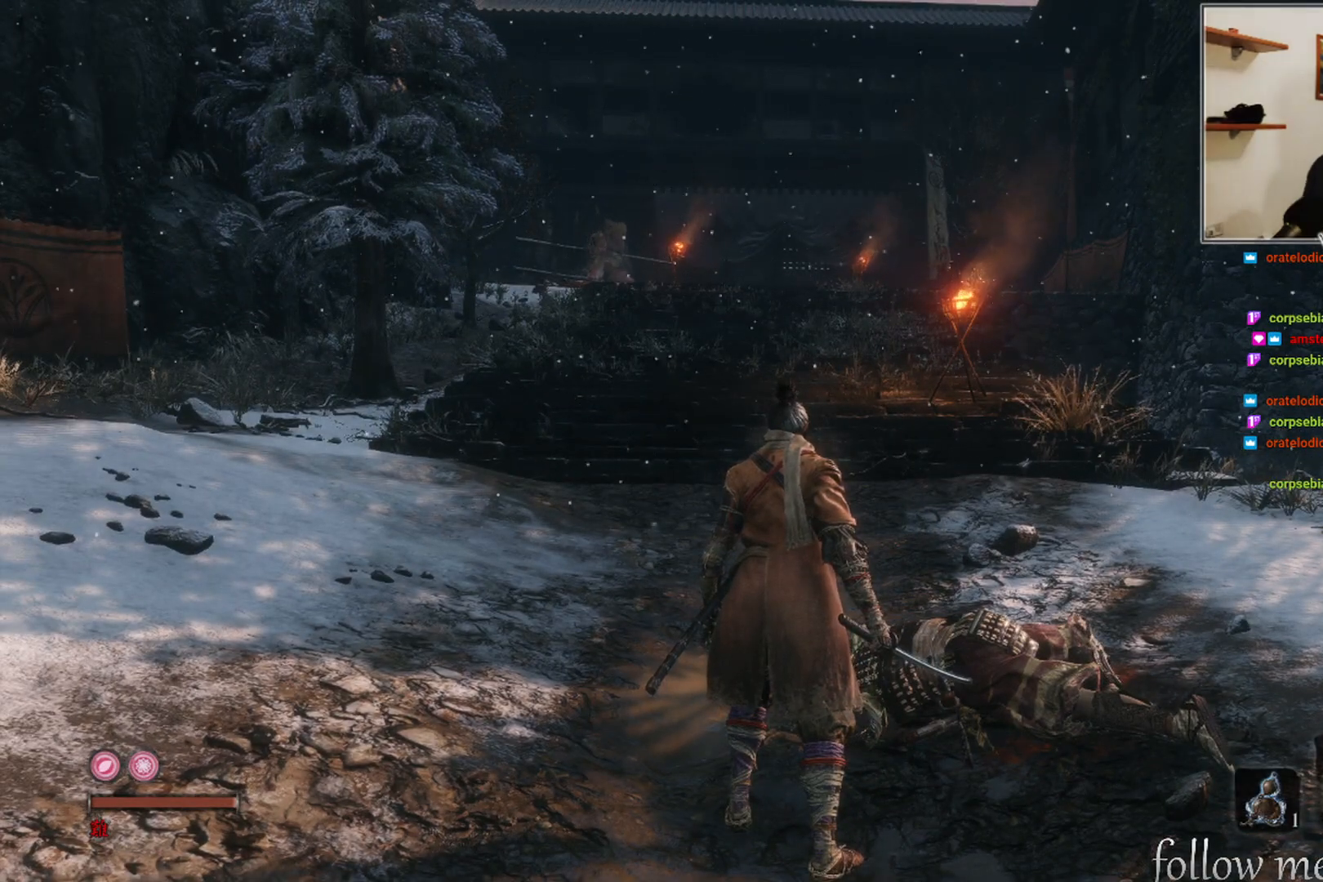
{"buttons": [], "left_stick": "up", "right_stick": "center", "events": [[183, "left_stick", "up"]]}
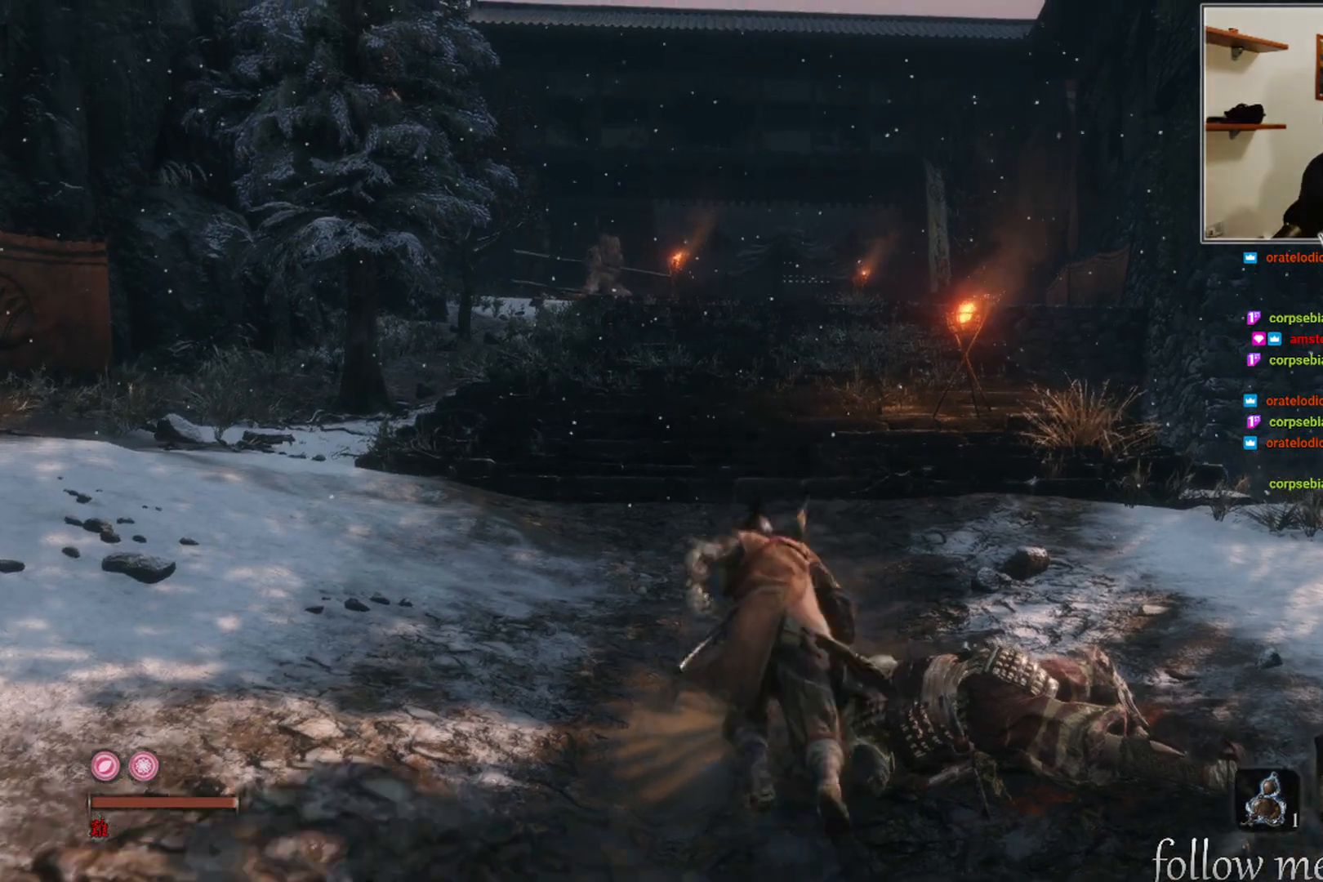
{"buttons": [], "left_stick": "up", "right_stick": "center", "events": []}
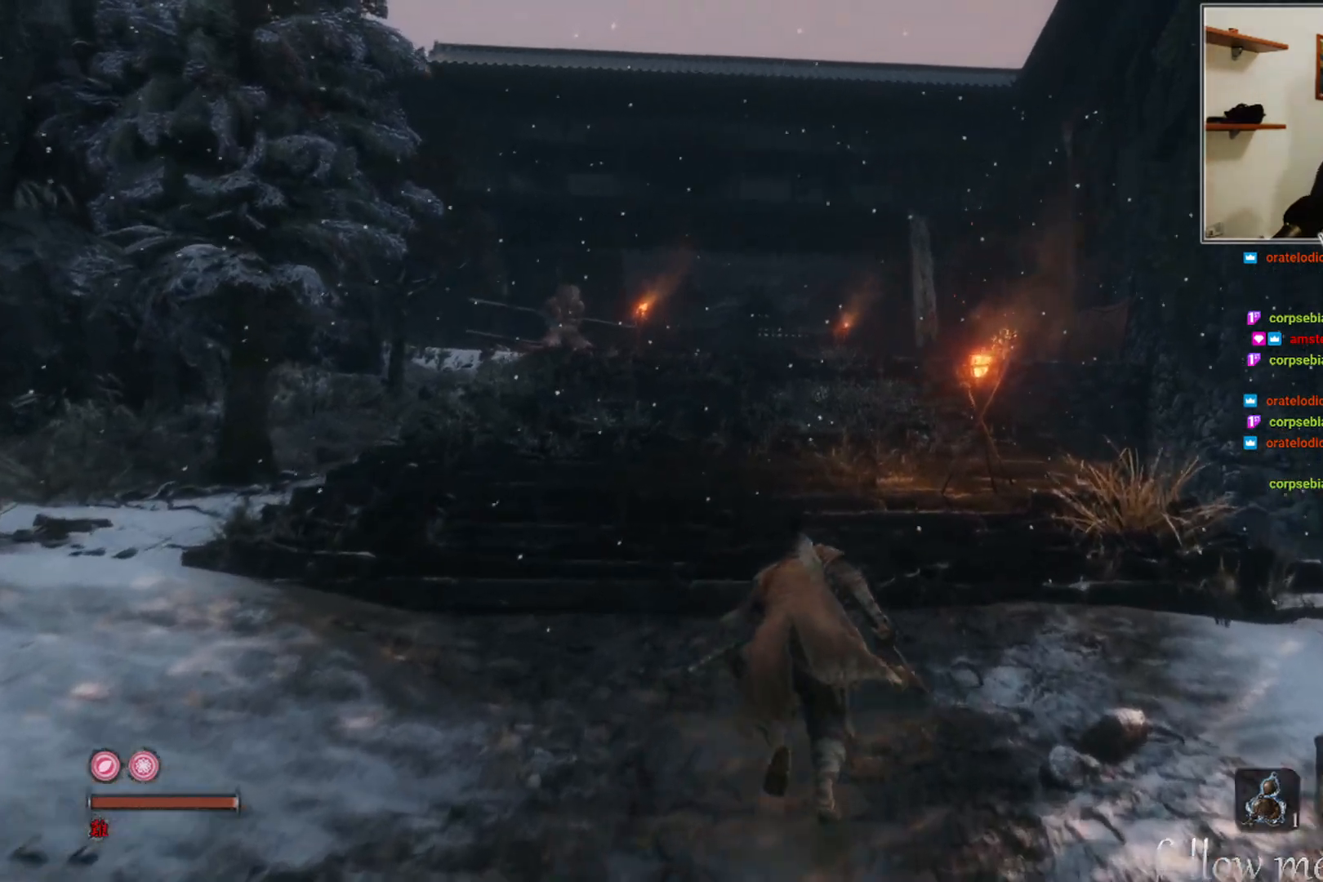
{"buttons": [], "left_stick": "up", "right_stick": "center", "events": []}